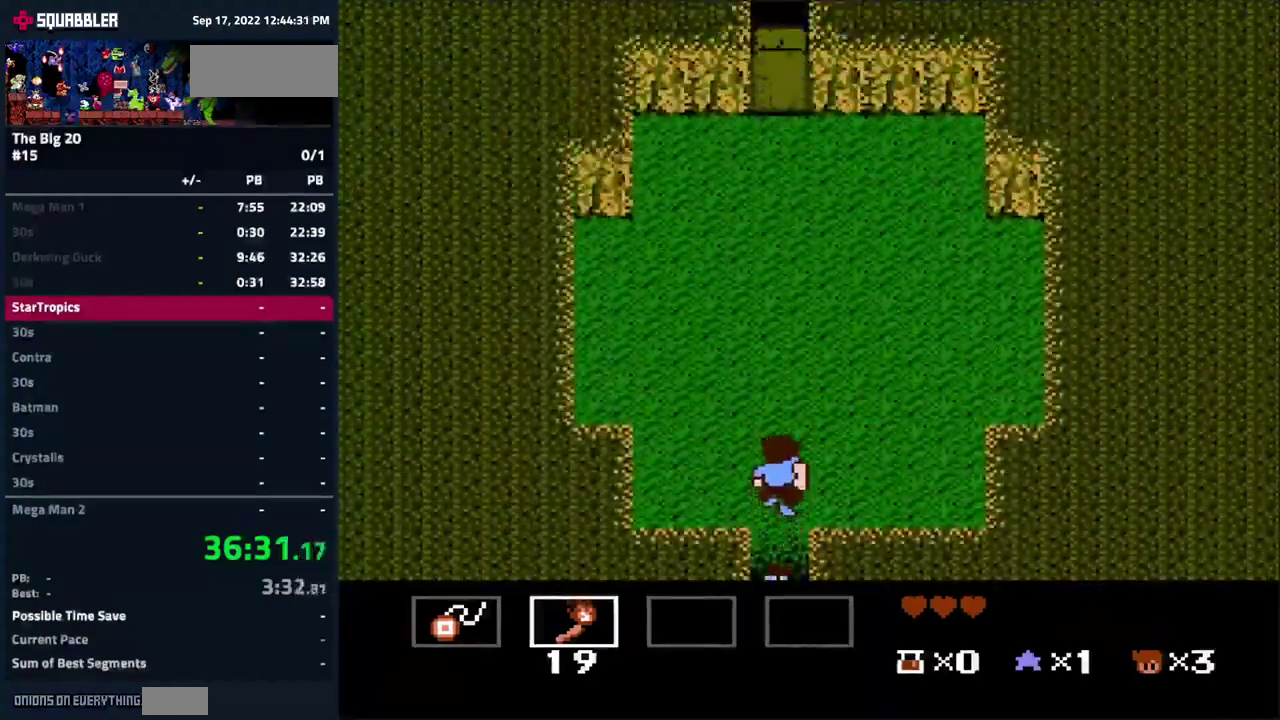
Gameplay with a controller (Nintendo layout); each line is a JSON object with the inputs held at the frame after it. "events" lists button and stick changes between this image and that frame as [ms after this image, input, new state], when the widget could be followed in between. Not read: L3 R3.
{"buttons": ["DPAD_UP"], "events": [[83, "DPAD_UP", "up"], [300, "DPAD_UP", "down"], [333, "B", "down"], [450, "B", "up"]]}
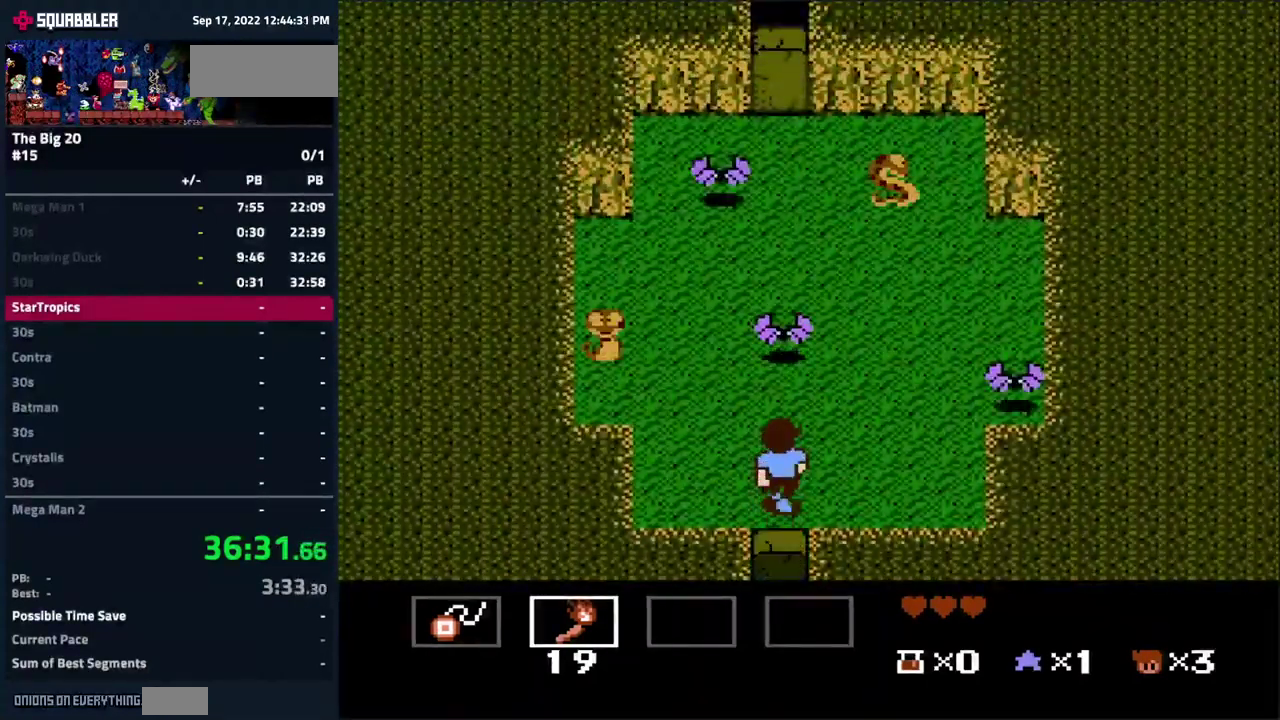
{"buttons": ["DPAD_UP", "DPAD_LEFT"], "events": [[500, "DPAD_LEFT", "down"]]}
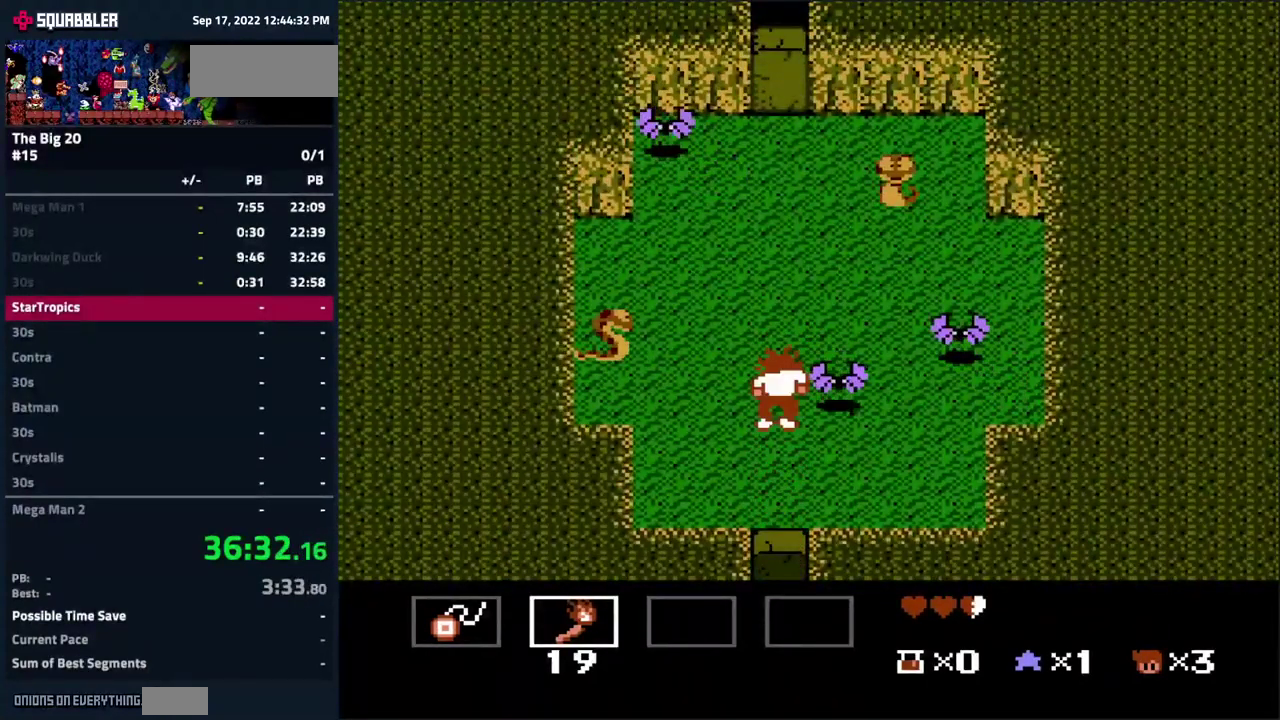
{"buttons": ["B", "DPAD_LEFT"], "events": [[83, "DPAD_LEFT", "up"], [350, "DPAD_LEFT", "down"], [350, "DPAD_UP", "up"], [450, "B", "down"]]}
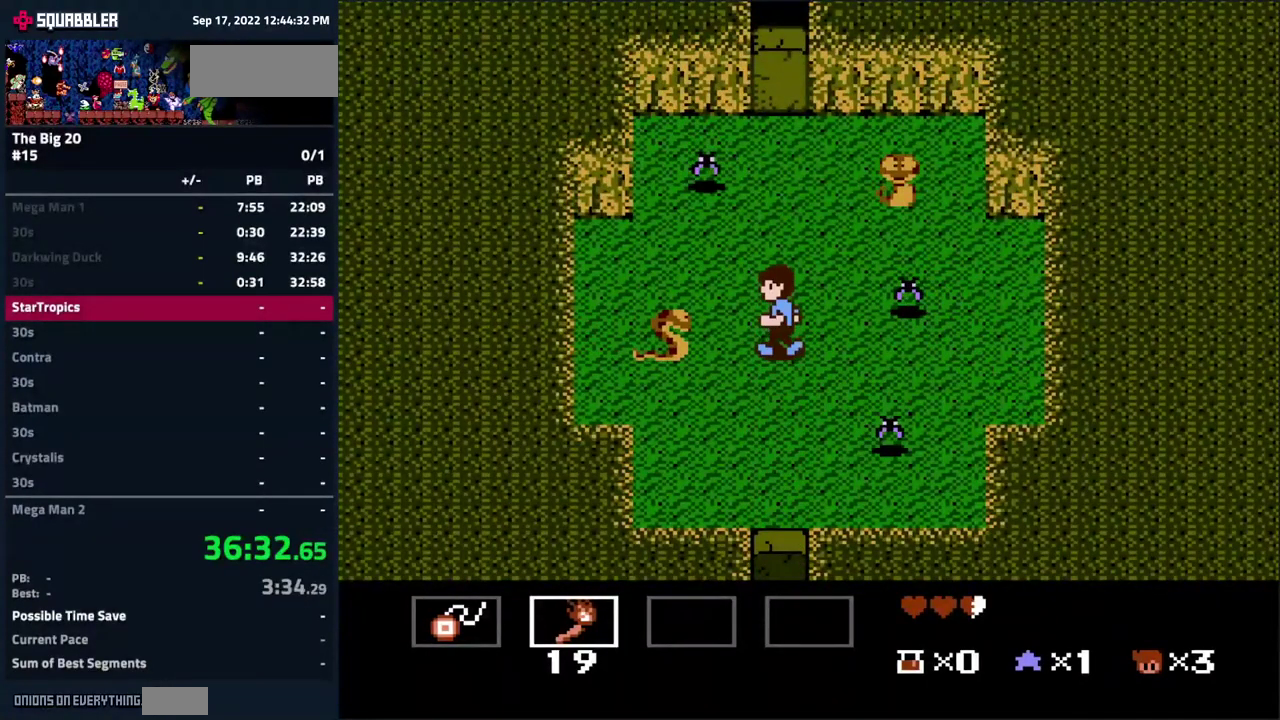
{"buttons": [], "events": [[33, "DPAD_LEFT", "up"], [83, "B", "up"], [150, "DPAD_UP", "down"], [300, "B", "down"], [433, "B", "up"], [450, "DPAD_UP", "up"]]}
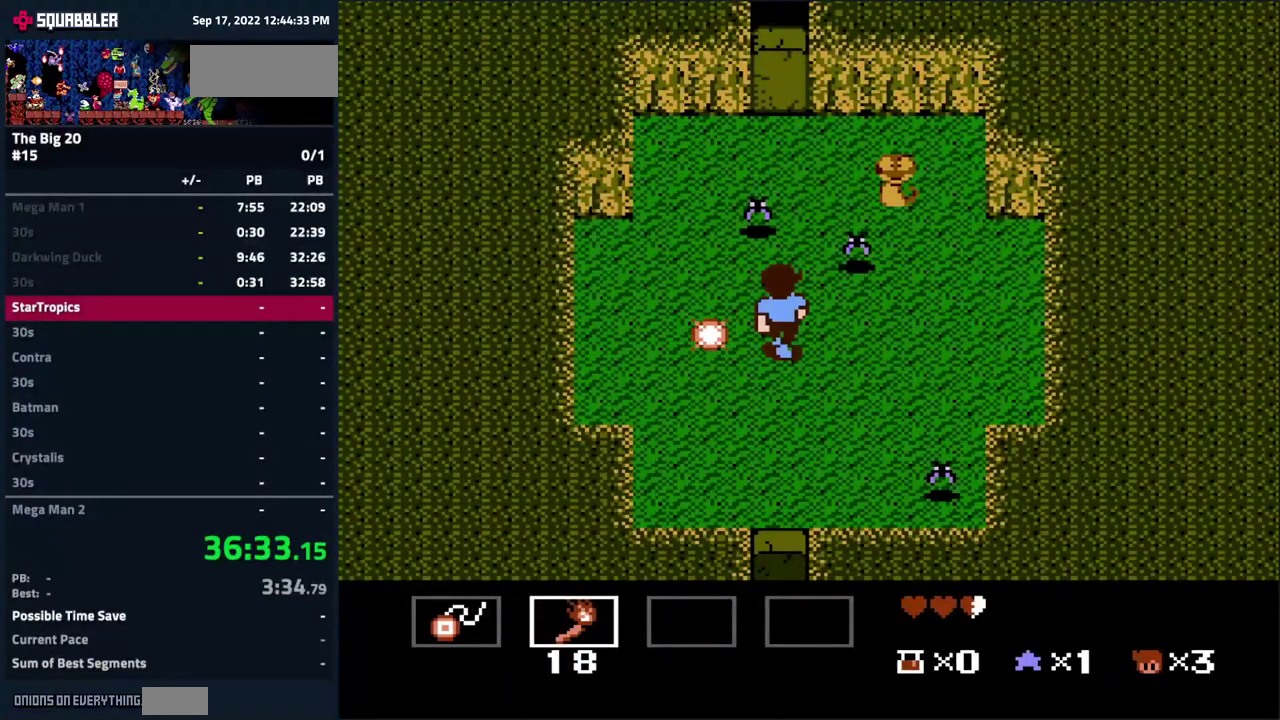
{"buttons": [], "events": [[133, "DPAD_UP", "down"], [250, "B", "down"], [283, "DPAD_UP", "up"], [417, "B", "up"]]}
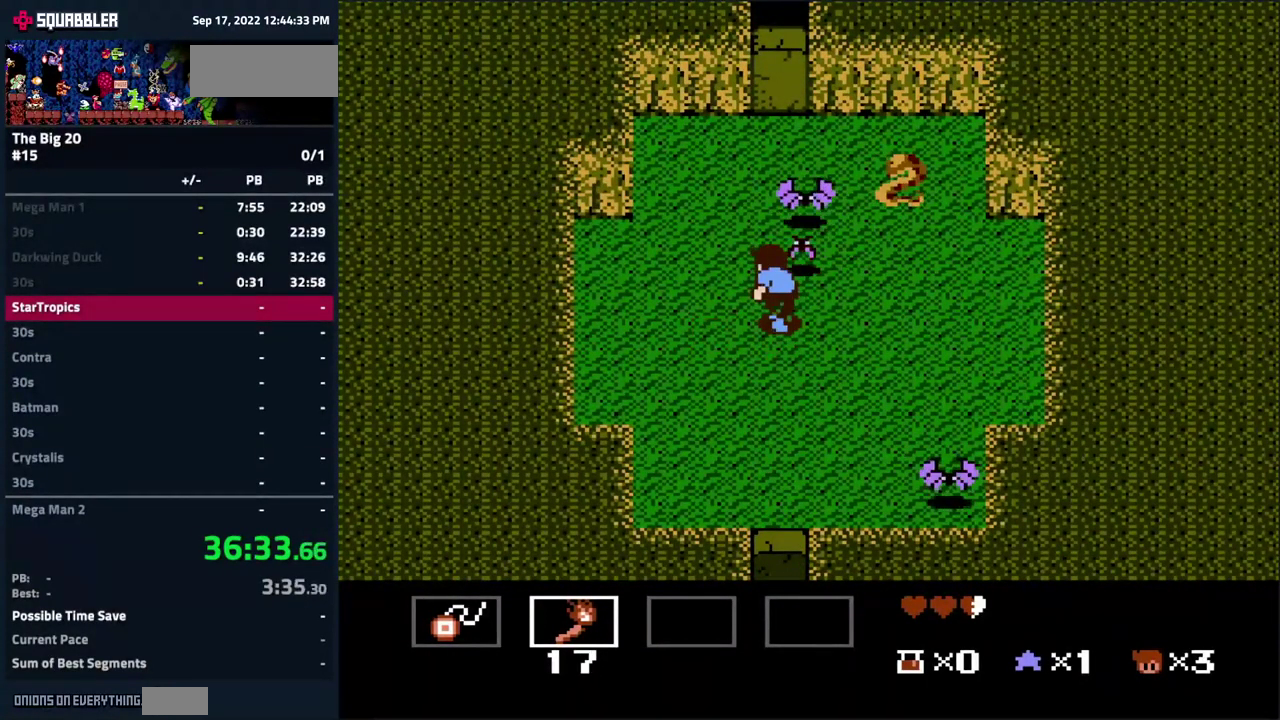
{"buttons": ["DPAD_UP"], "events": [[133, "B", "down"], [267, "B", "up"], [417, "DPAD_UP", "down"]]}
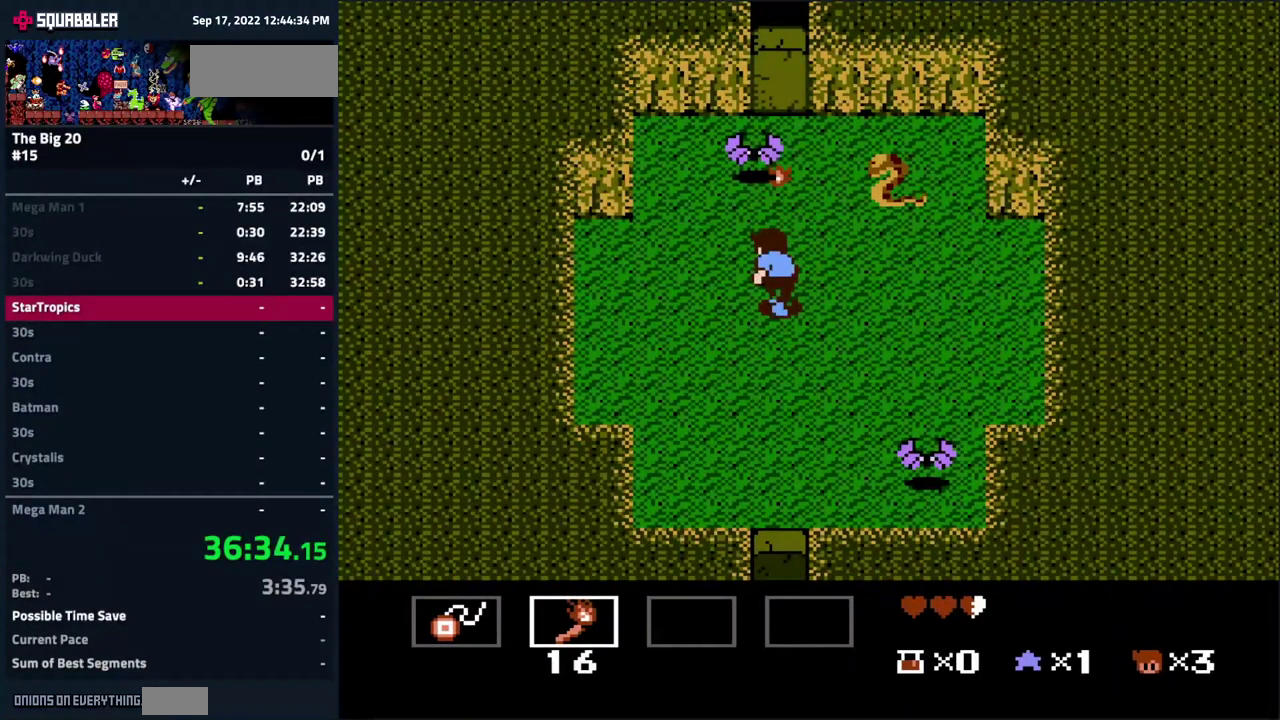
{"buttons": ["B", "DPAD_RIGHT"], "events": [[367, "DPAD_RIGHT", "down"], [400, "DPAD_UP", "up"], [433, "B", "down"]]}
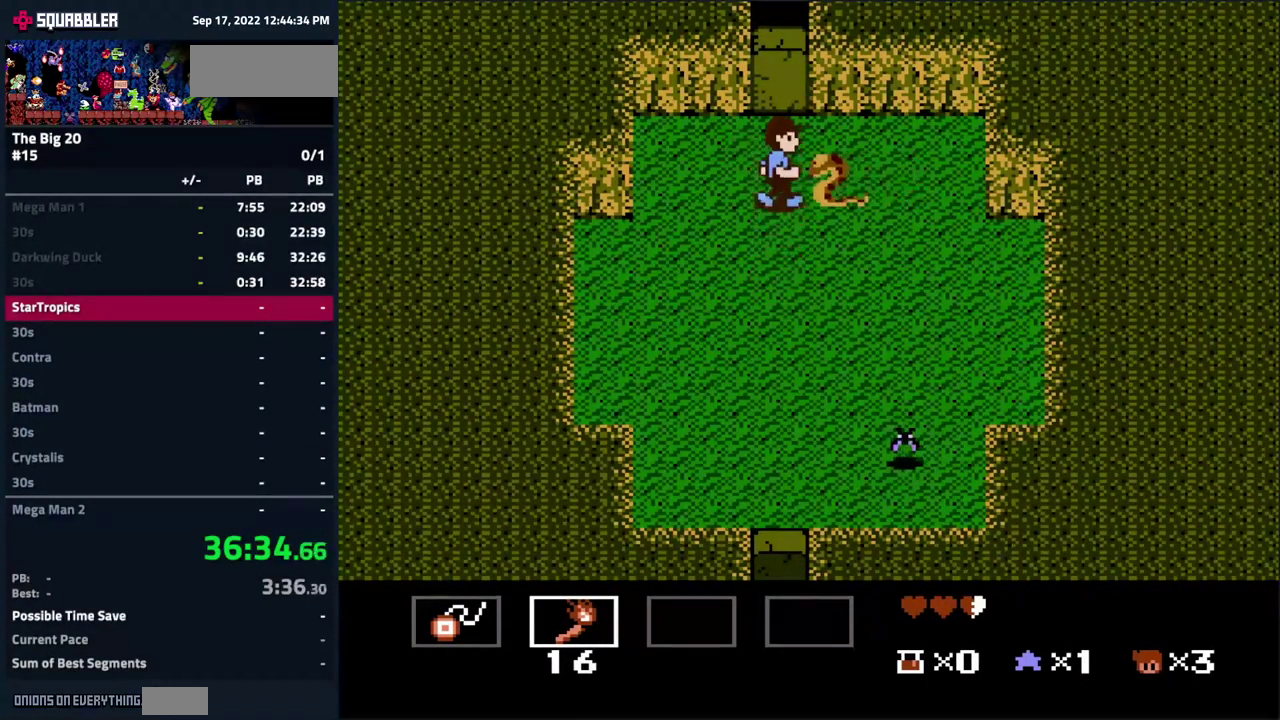
{"buttons": ["DPAD_RIGHT"], "events": [[17, "DPAD_RIGHT", "up"], [67, "B", "up"], [316, "DPAD_RIGHT", "down"]]}
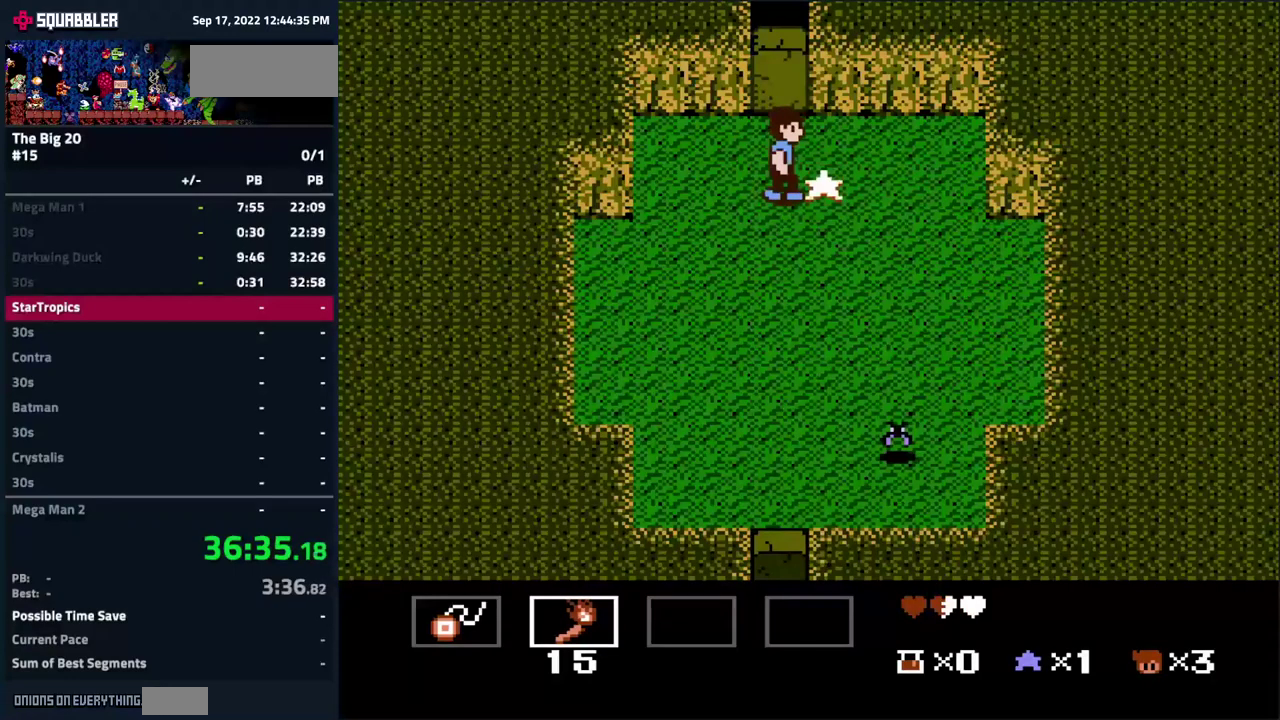
{"buttons": ["DPAD_DOWN"], "events": [[317, "DPAD_DOWN", "down"], [317, "DPAD_RIGHT", "up"]]}
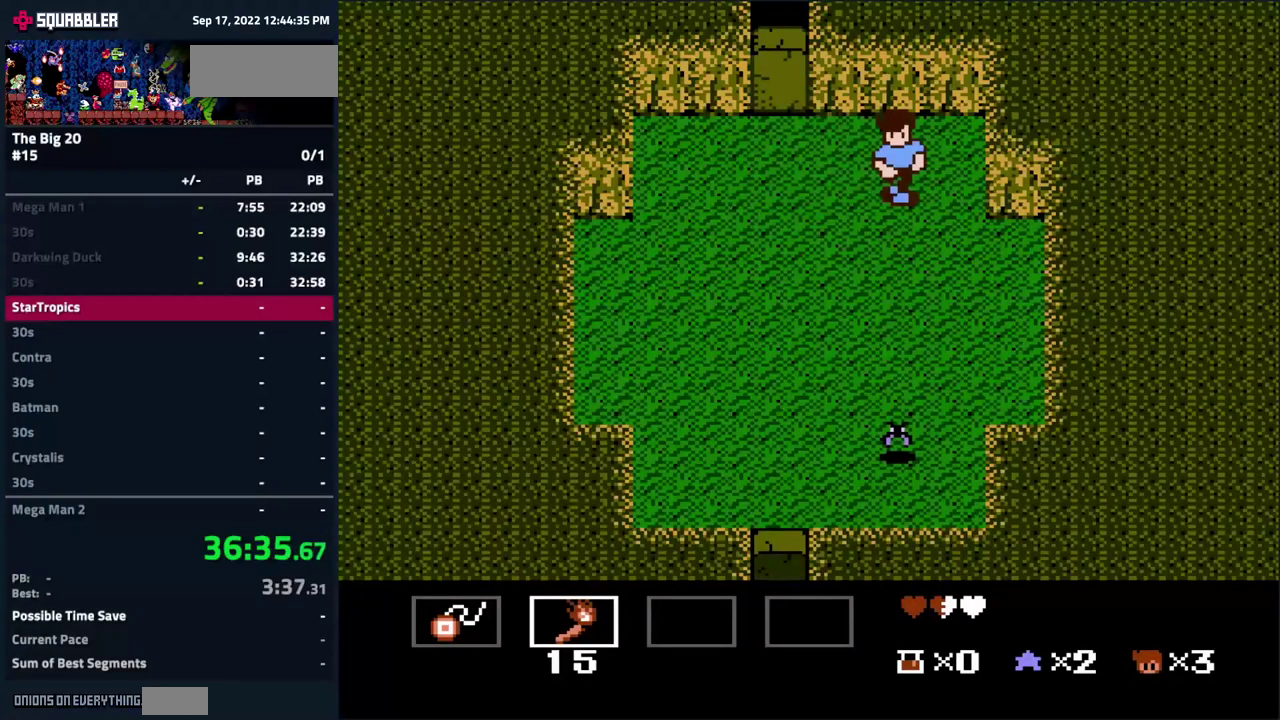
{"buttons": ["B"], "events": [[450, "B", "down"], [467, "DPAD_DOWN", "up"]]}
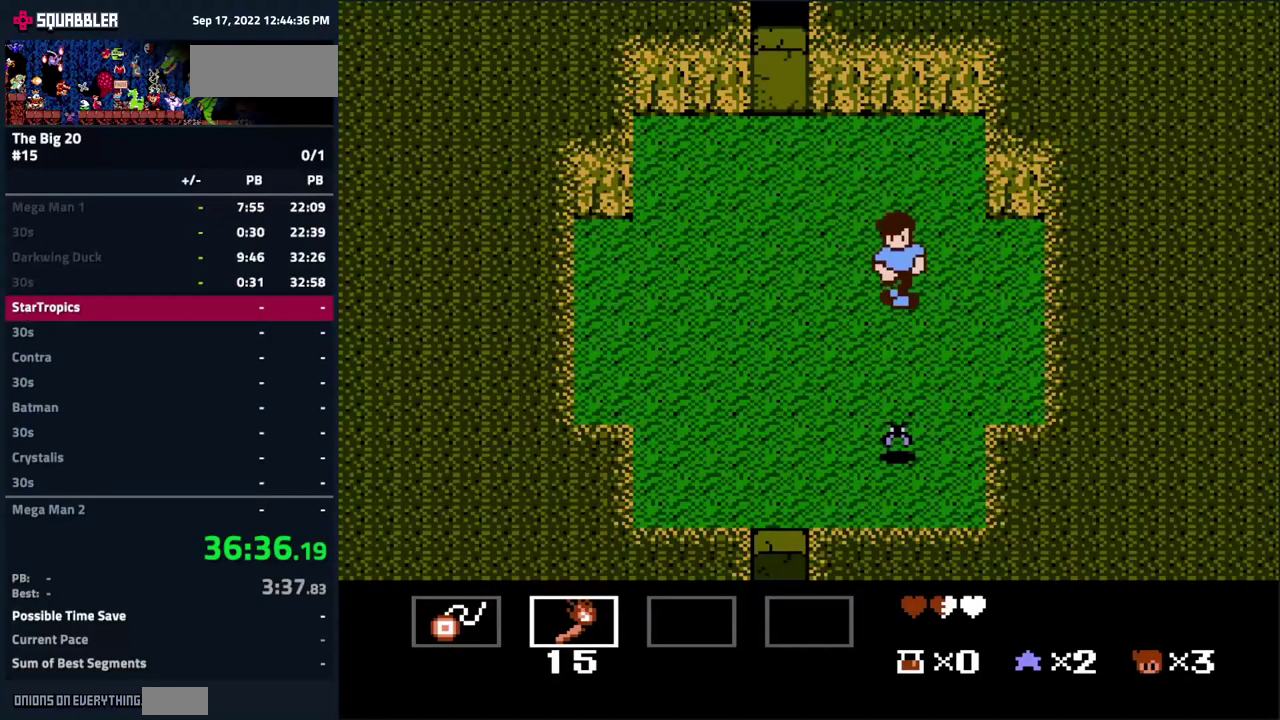
{"buttons": ["DPAD_UP"], "events": [[67, "B", "up"], [300, "DPAD_UP", "down"]]}
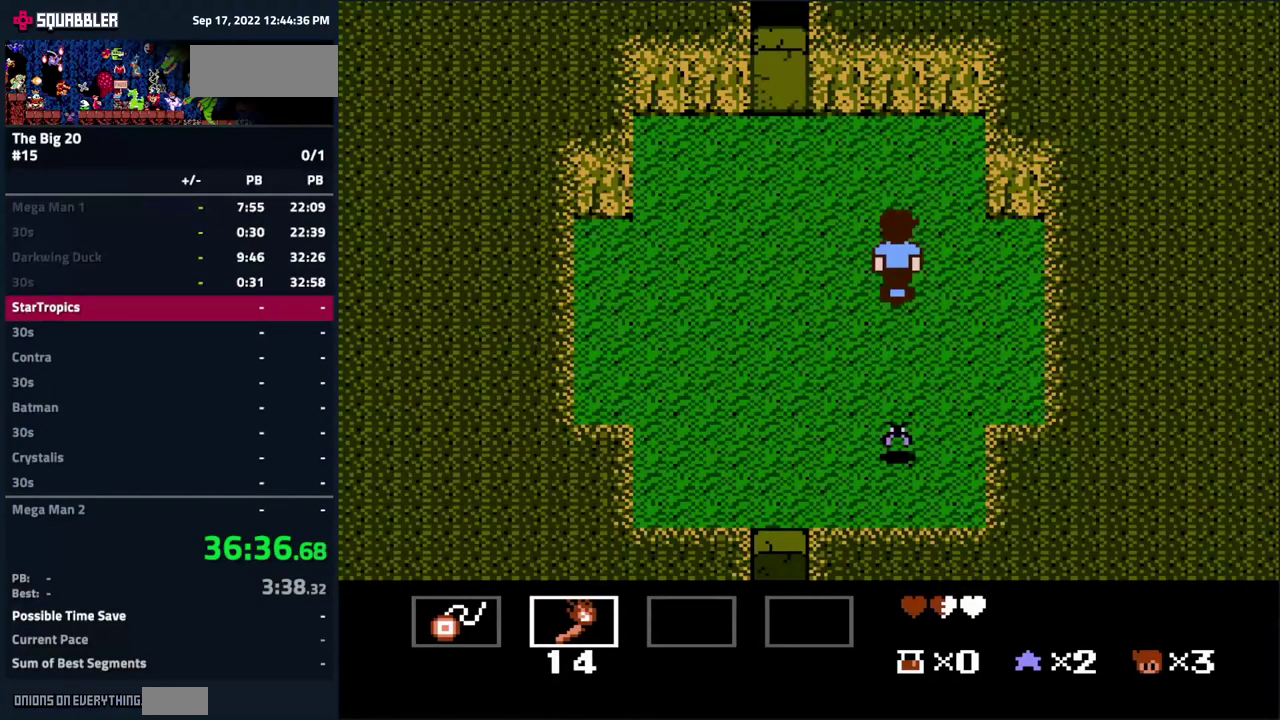
{"buttons": ["DPAD_LEFT"], "events": [[250, "DPAD_LEFT", "down"], [250, "DPAD_UP", "up"]]}
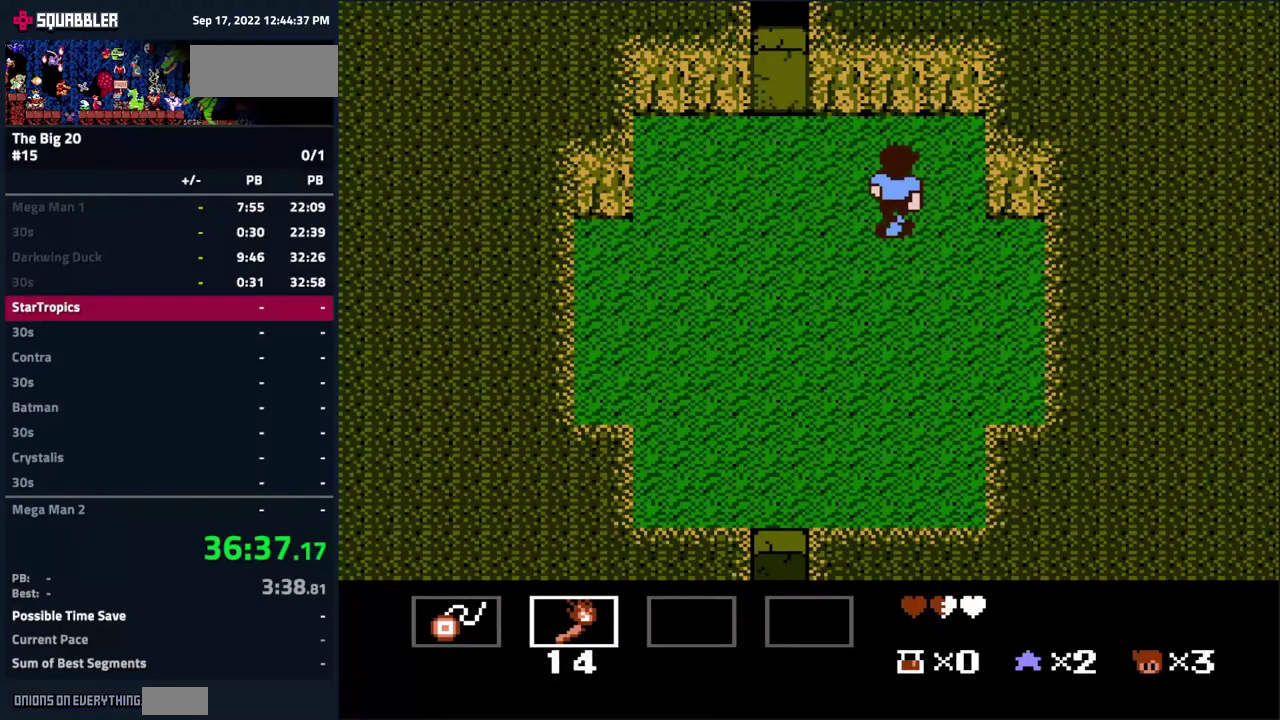
{"buttons": ["DPAD_LEFT"], "events": [[333, "SELECT", "down"], [483, "SELECT", "up"]]}
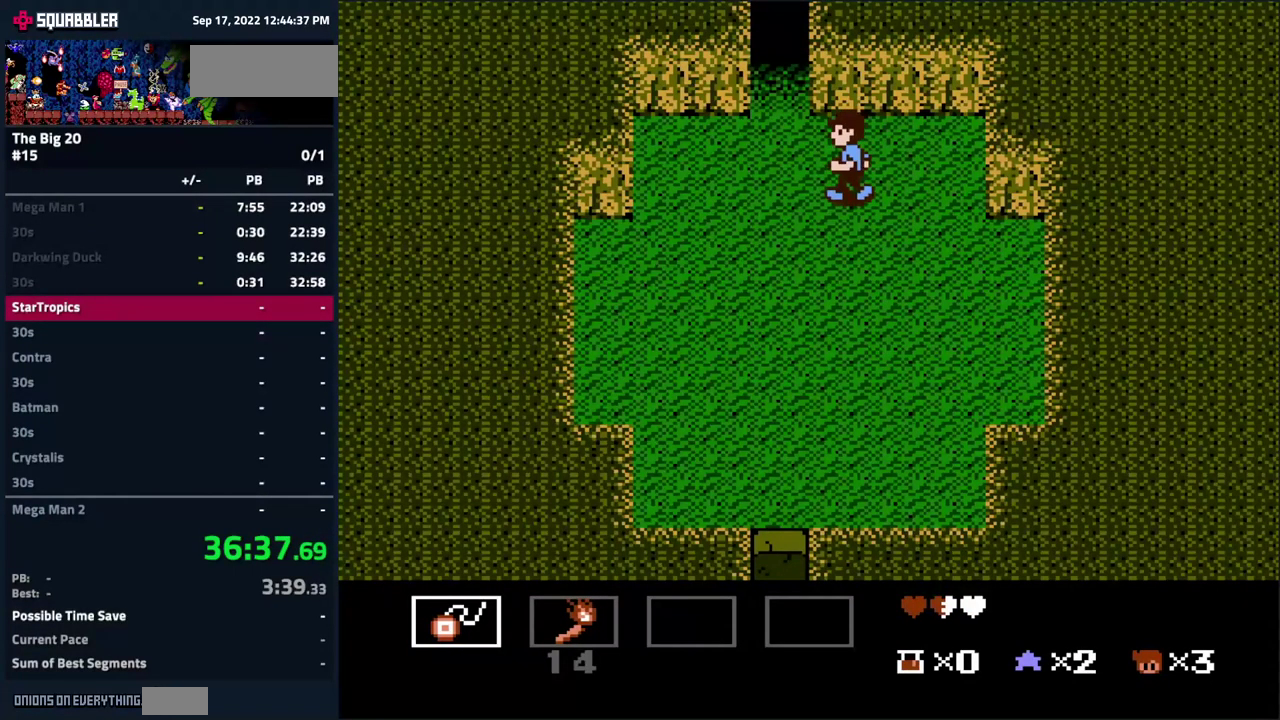
{"buttons": ["DPAD_UP"], "events": [[33, "DPAD_LEFT", "up"], [233, "DPAD_UP", "down"]]}
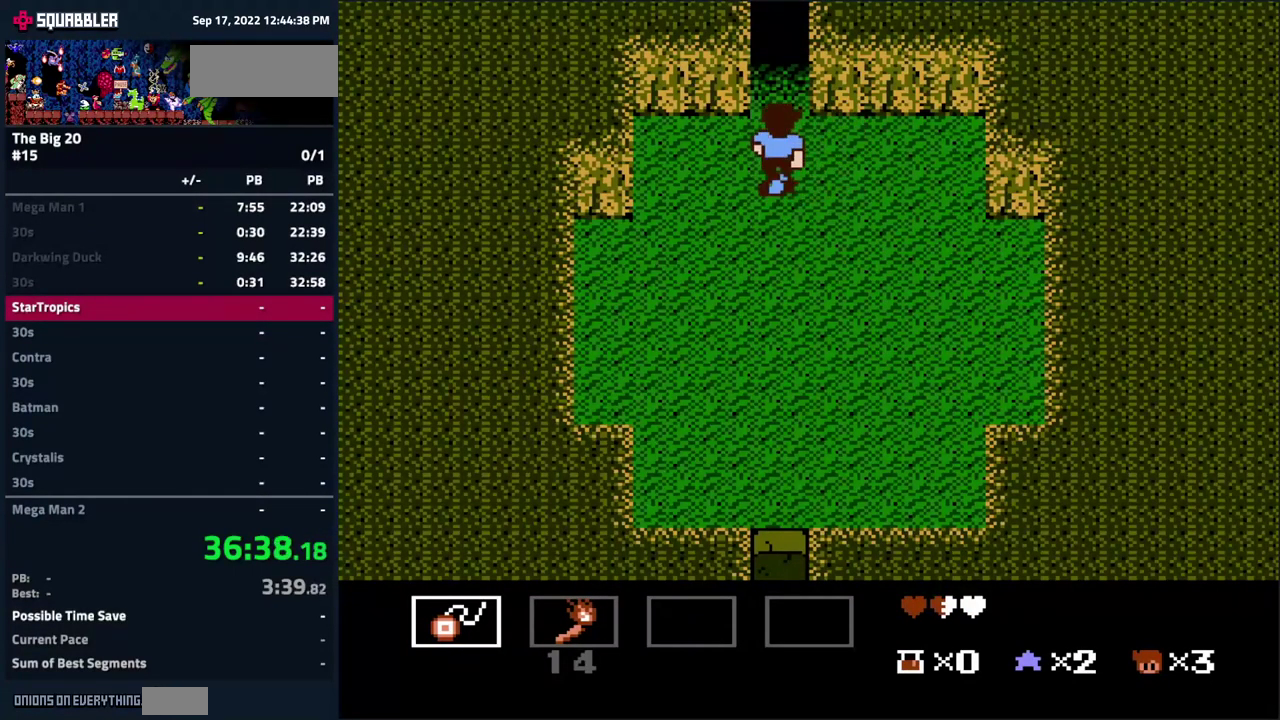
{"buttons": ["DPAD_UP"], "events": []}
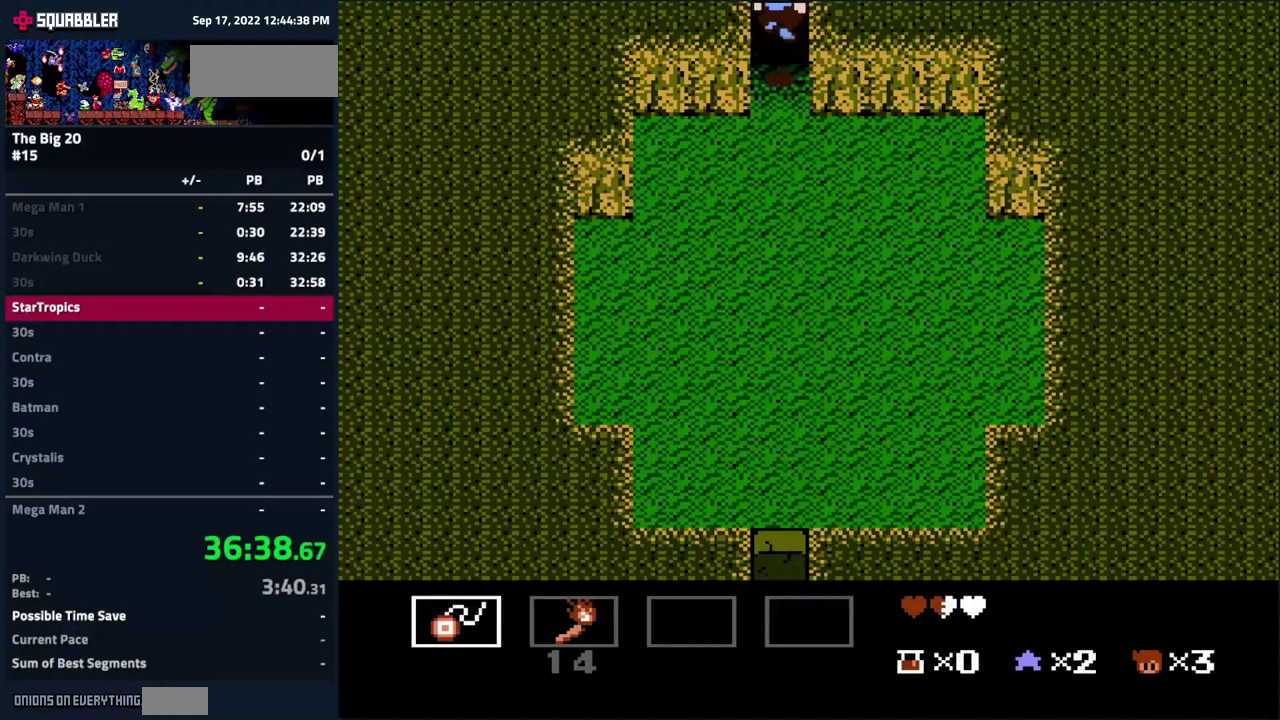
{"buttons": [], "events": [[117, "DPAD_UP", "up"]]}
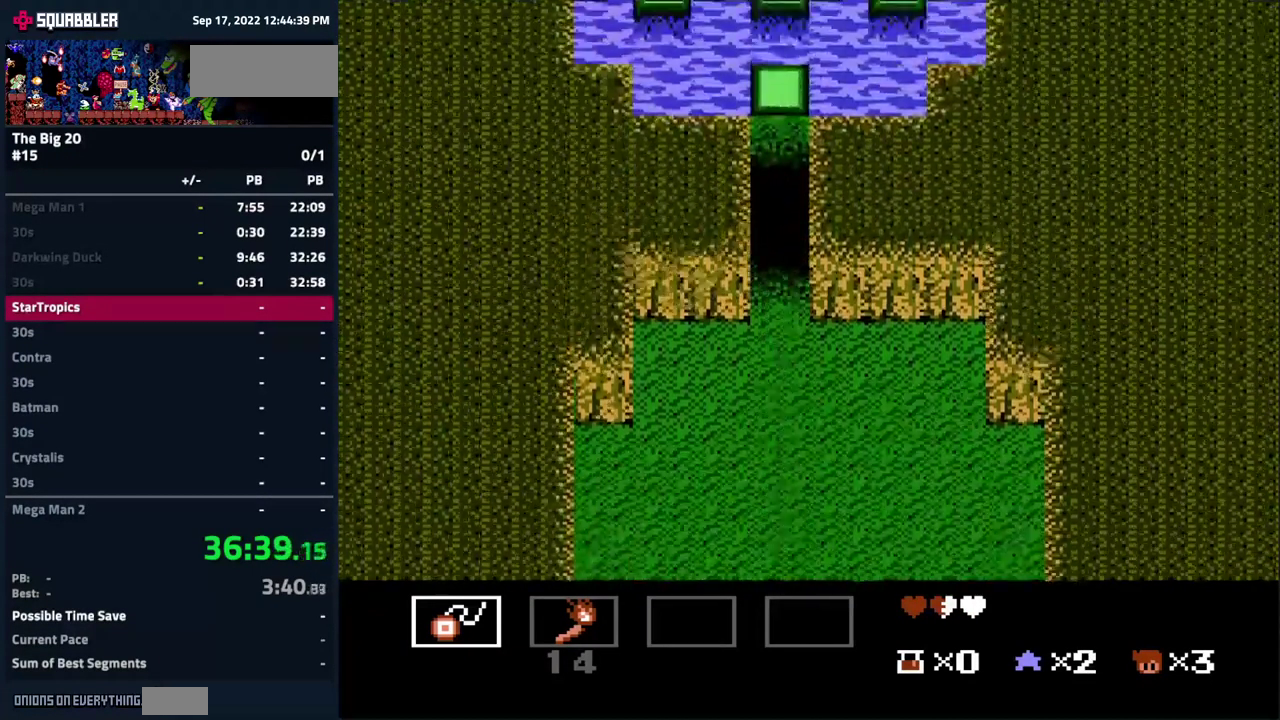
{"buttons": ["DPAD_UP"], "events": [[483, "DPAD_UP", "down"]]}
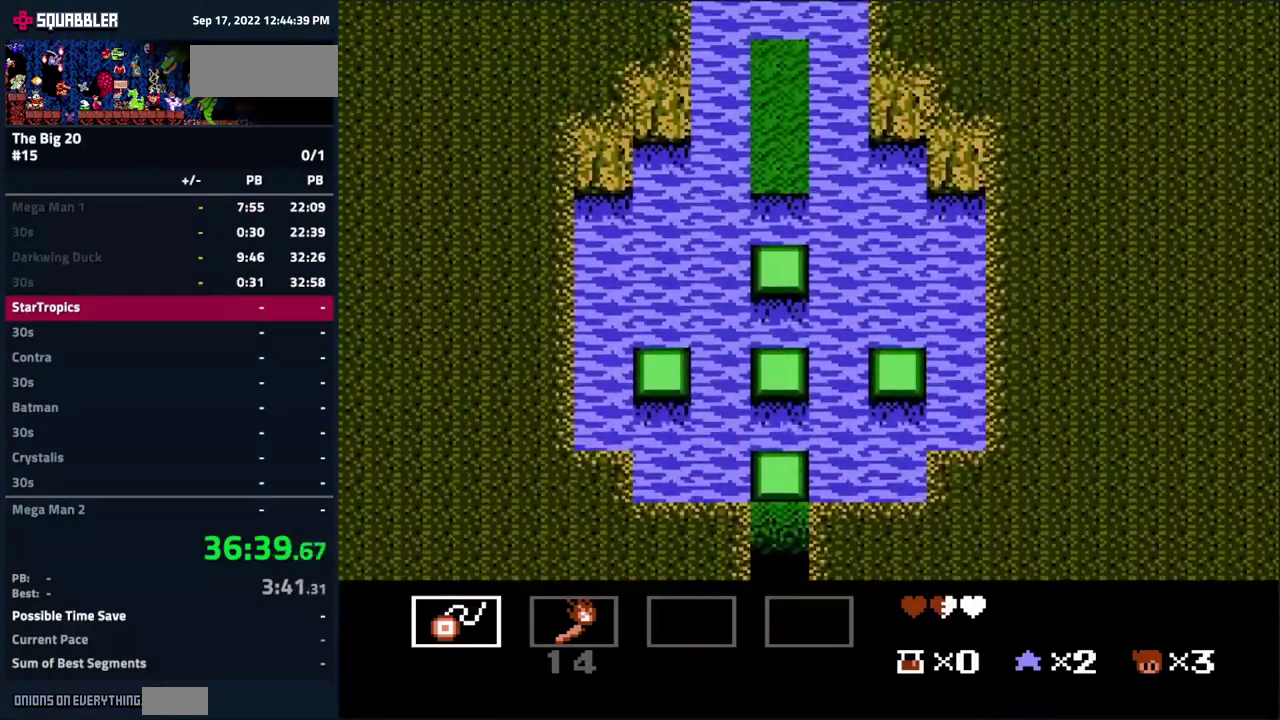
{"buttons": ["DPAD_UP"], "events": []}
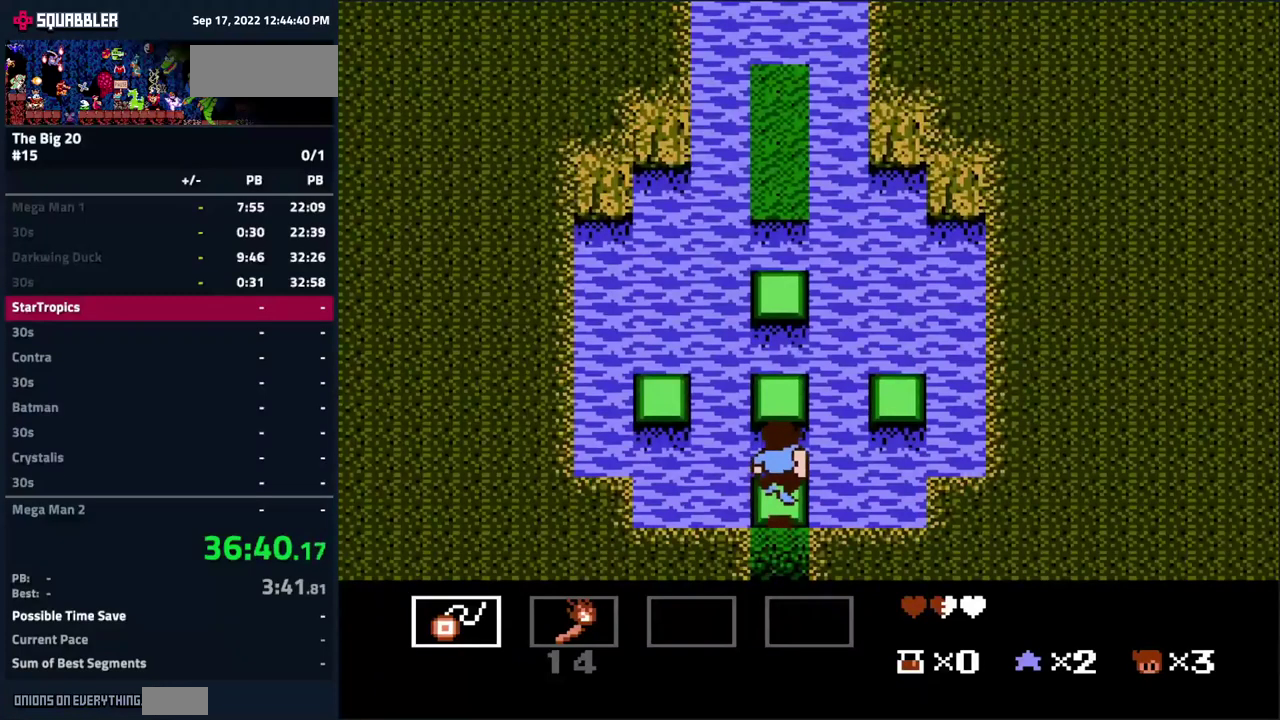
{"buttons": ["DPAD_UP"], "events": [[100, "A", "down"], [334, "A", "up"]]}
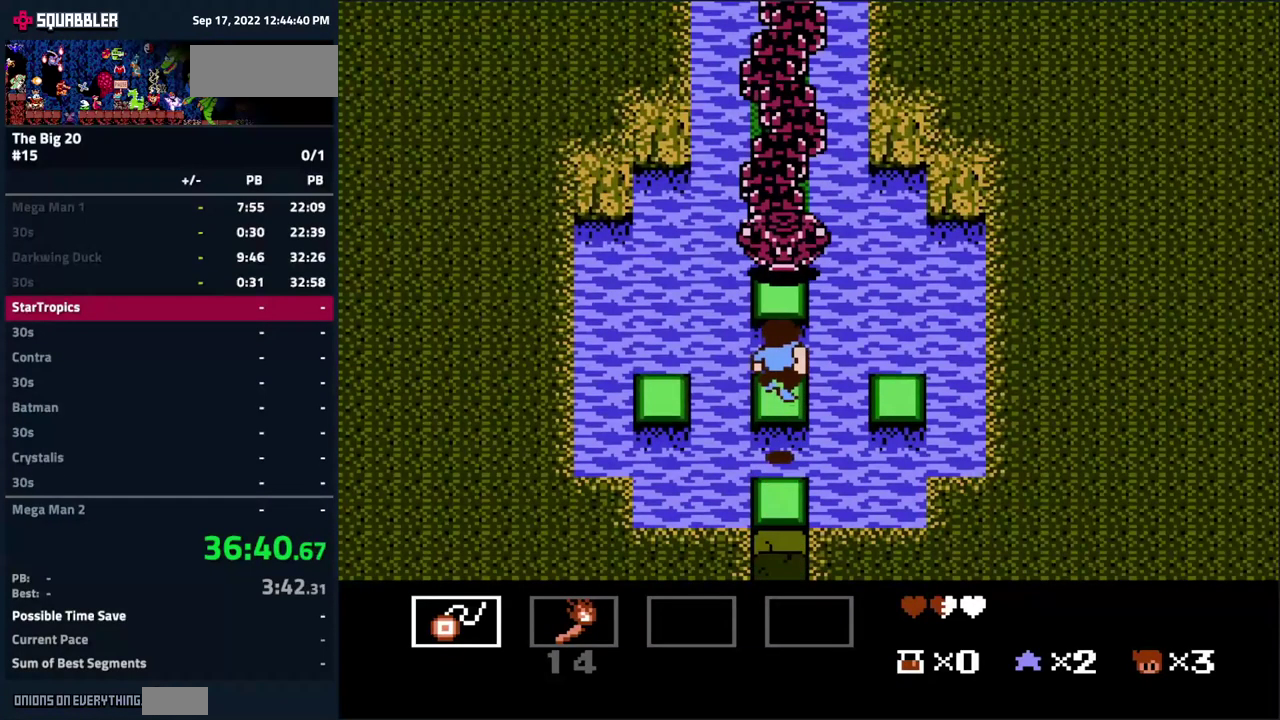
{"buttons": ["A", "DPAD_UP"], "events": [[384, "A", "down"]]}
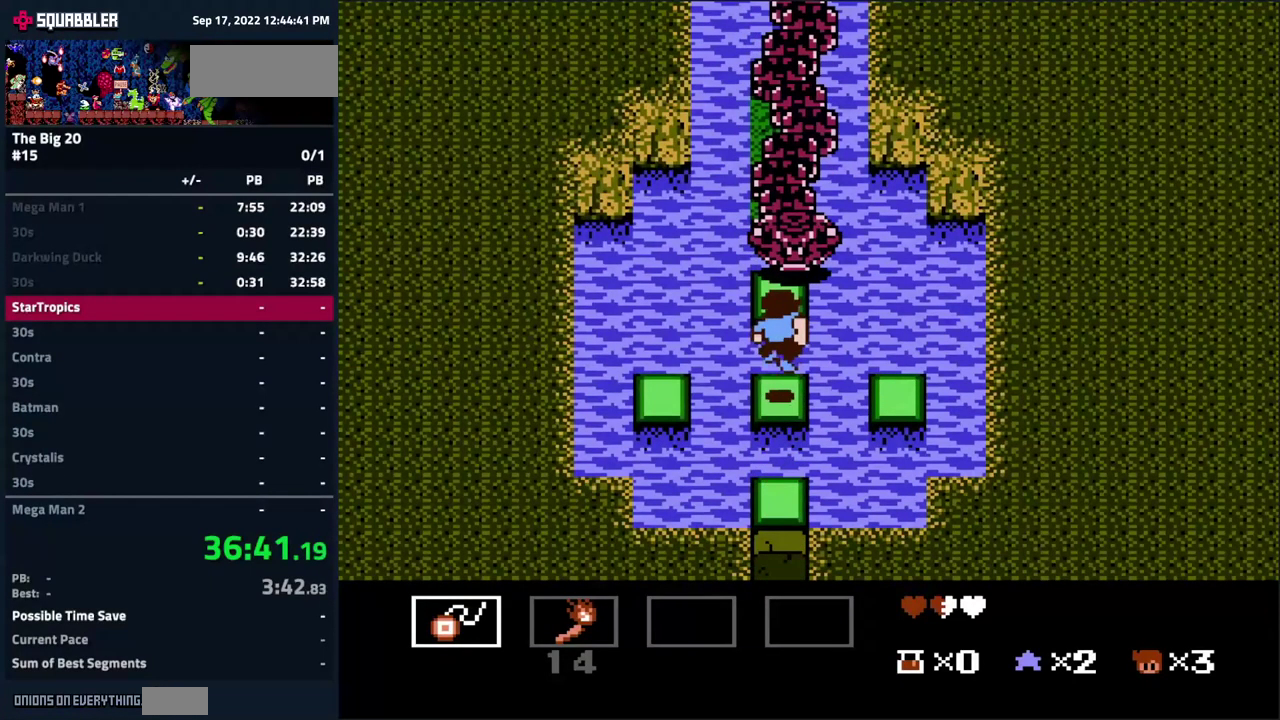
{"buttons": ["DPAD_UP"], "events": [[117, "A", "up"]]}
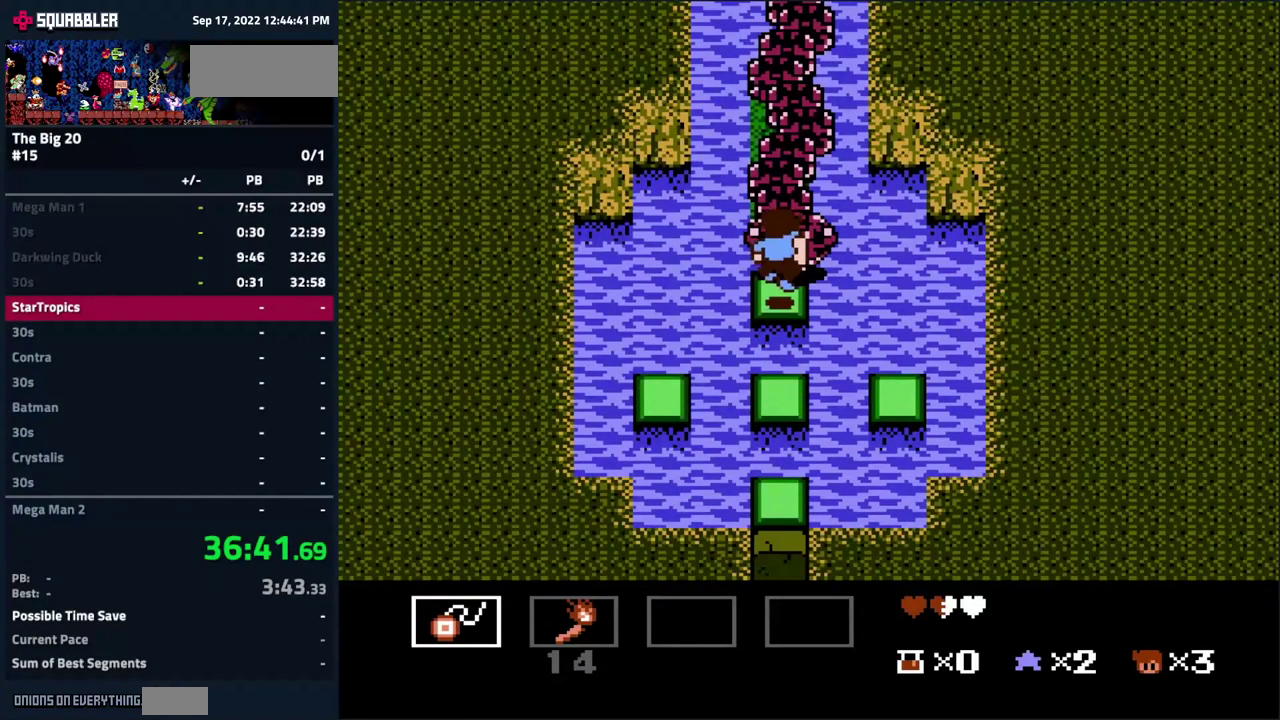
{"buttons": ["DPAD_UP"], "events": []}
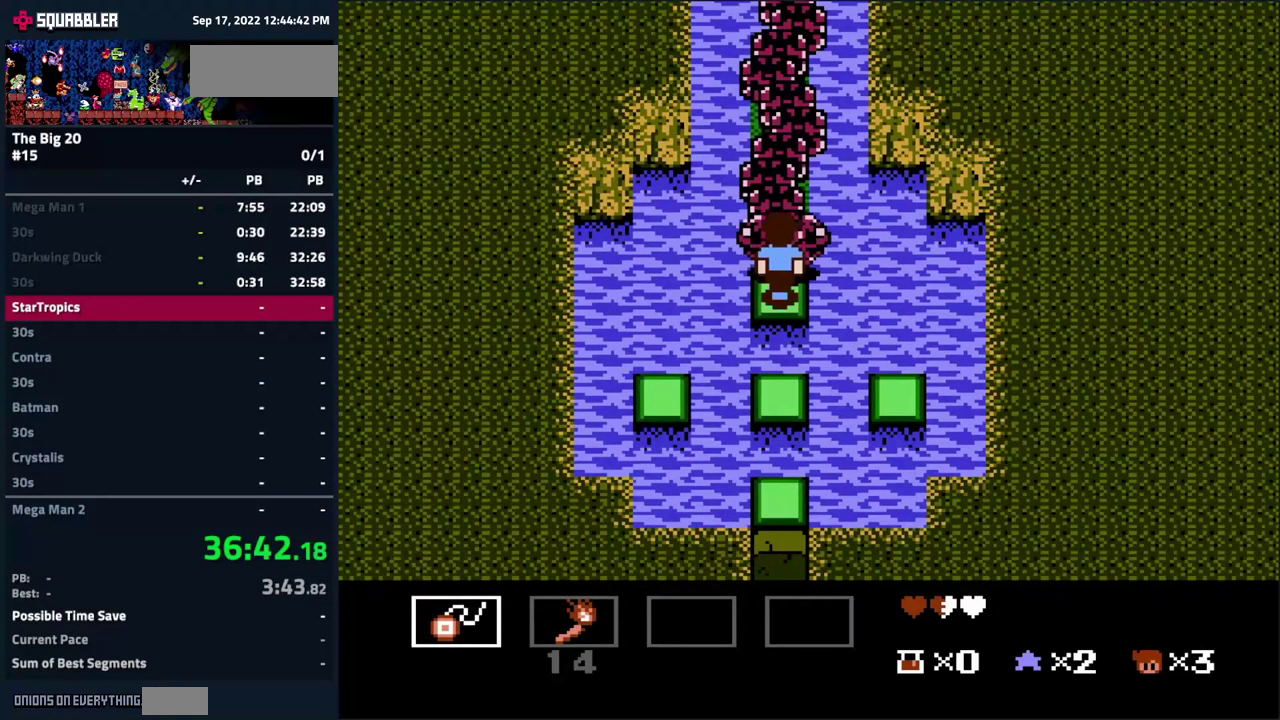
{"buttons": ["DPAD_UP"], "events": []}
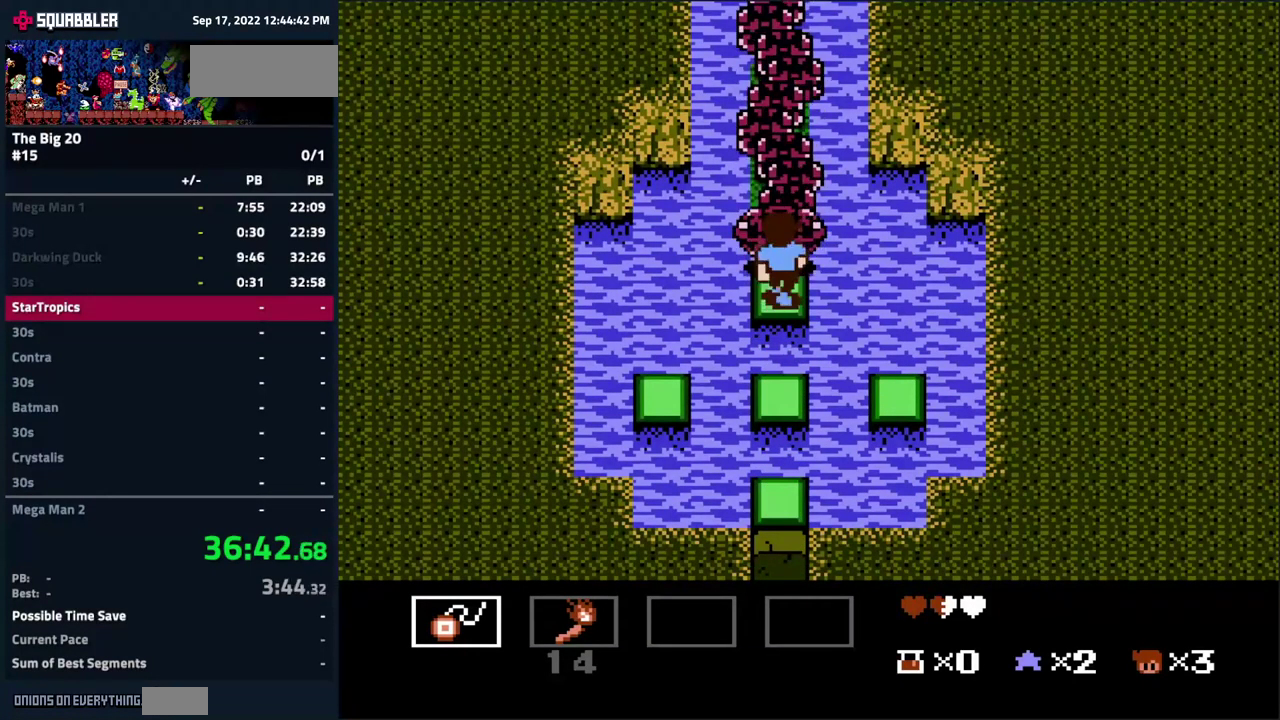
{"buttons": ["DPAD_UP"], "events": []}
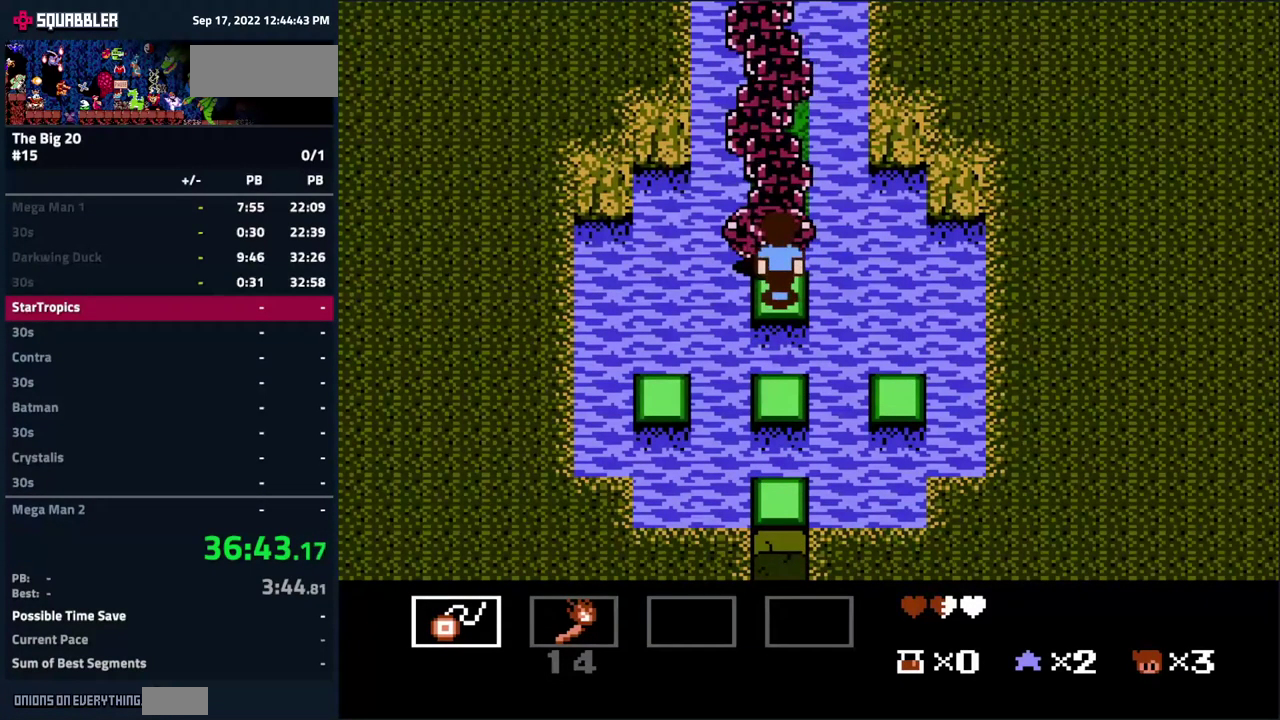
{"buttons": ["DPAD_UP"], "events": []}
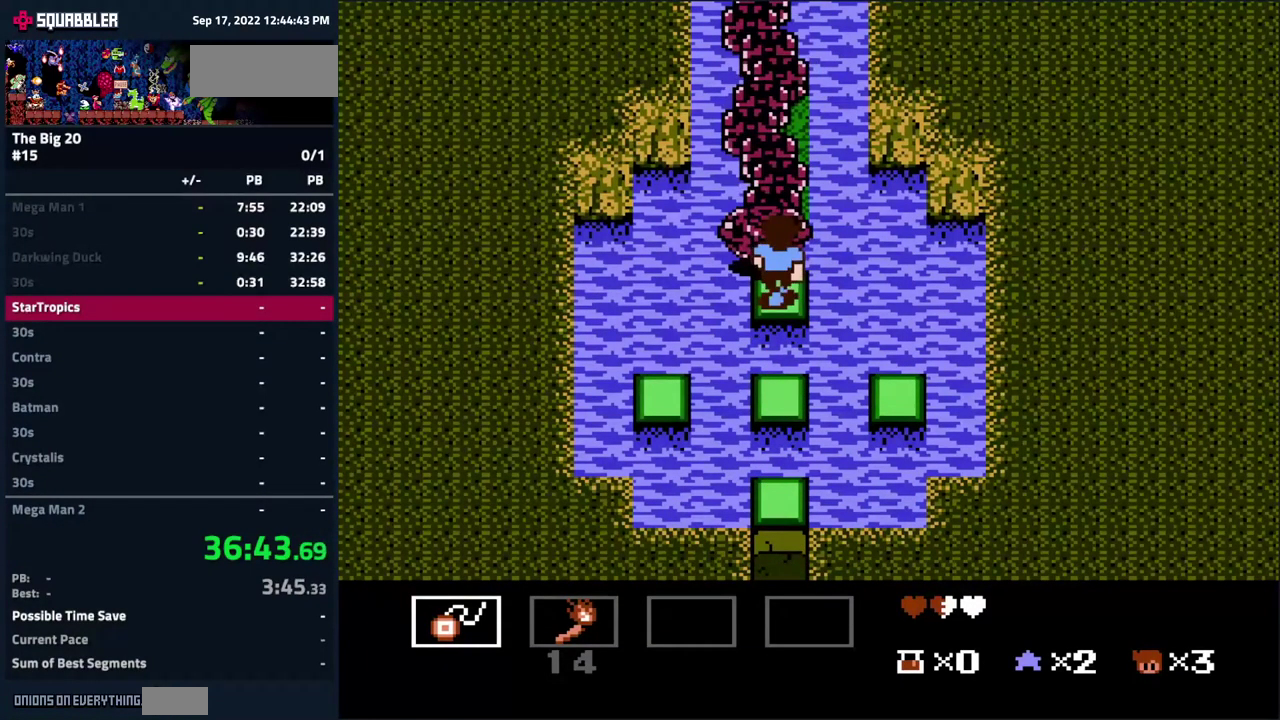
{"buttons": ["DPAD_UP"], "events": []}
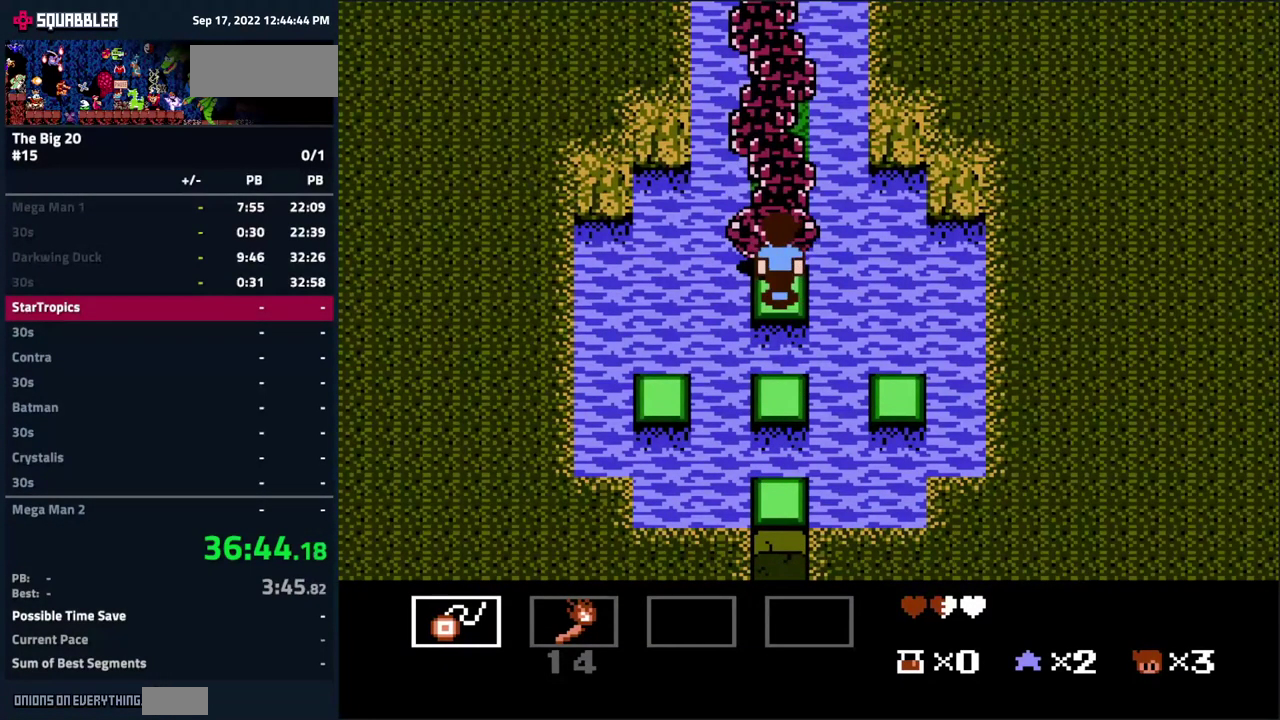
{"buttons": ["DPAD_UP"], "events": []}
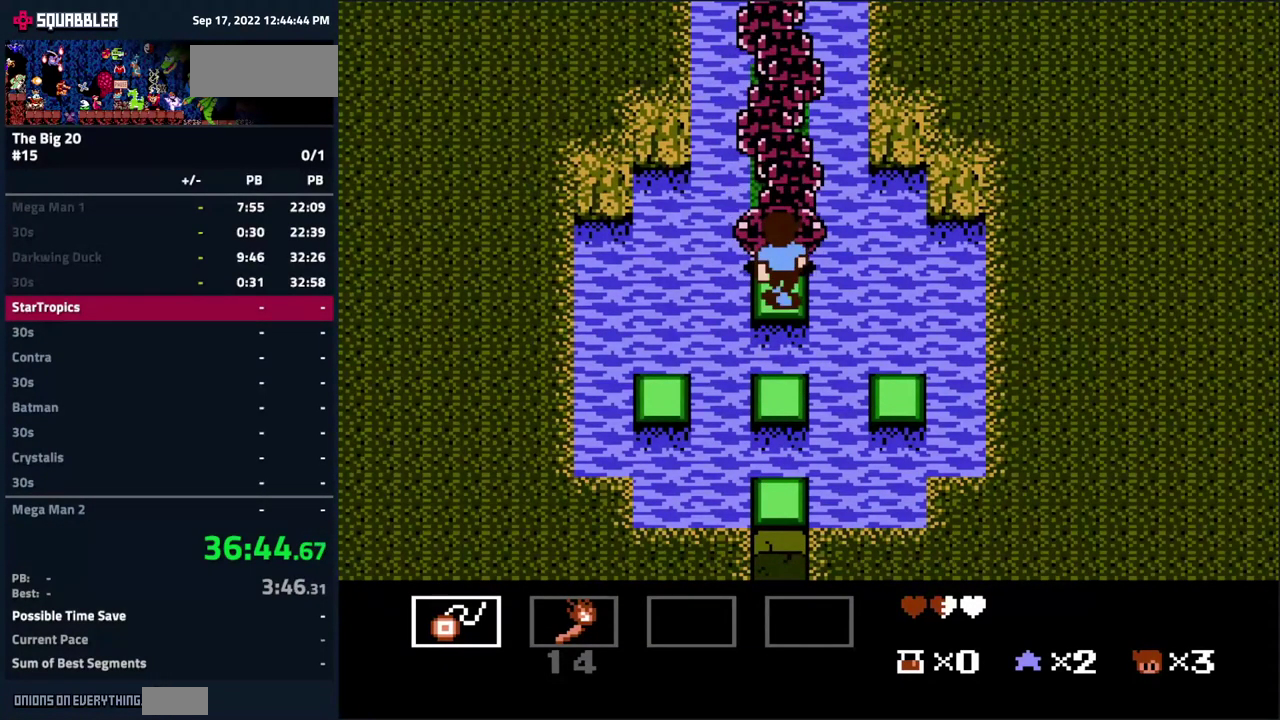
{"buttons": ["DPAD_UP"], "events": []}
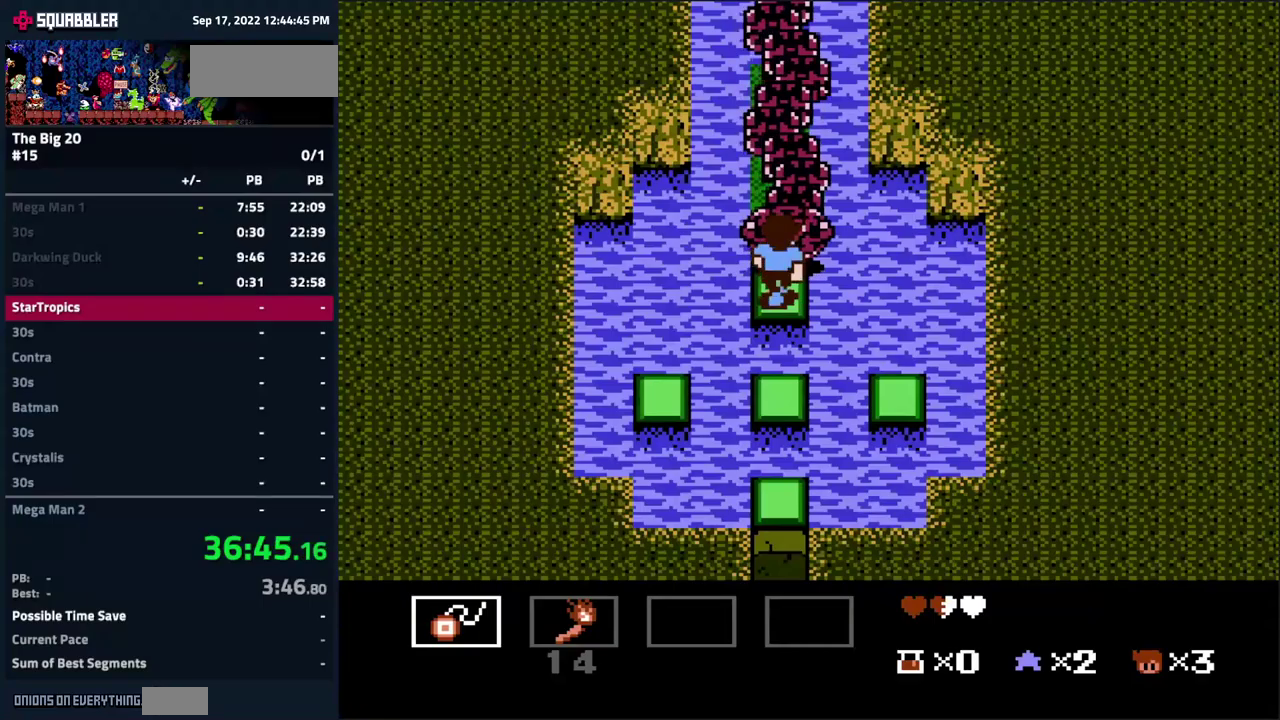
{"buttons": ["DPAD_UP"], "events": []}